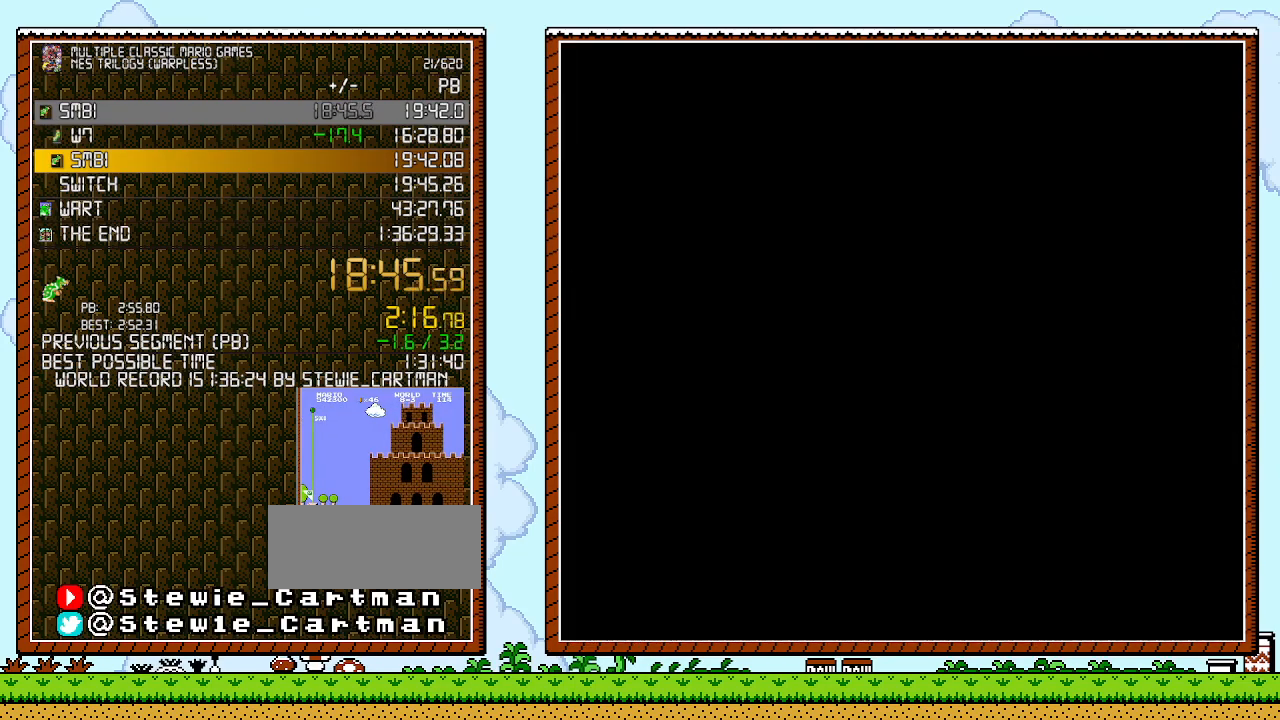
Gameplay with a controller (Nintendo layout); each line is a JSON object with the inputs held at the frame after it. "events" lists button and stick changes between this image and that frame as [ms after this image, input, new state], when the widget could be followed in between. Not read: HOME L1 L2 L3 R1 R2 R3 X Y.
{"buttons": ["DPAD_RIGHT"], "events": [[117, "DPAD_RIGHT", "down"]]}
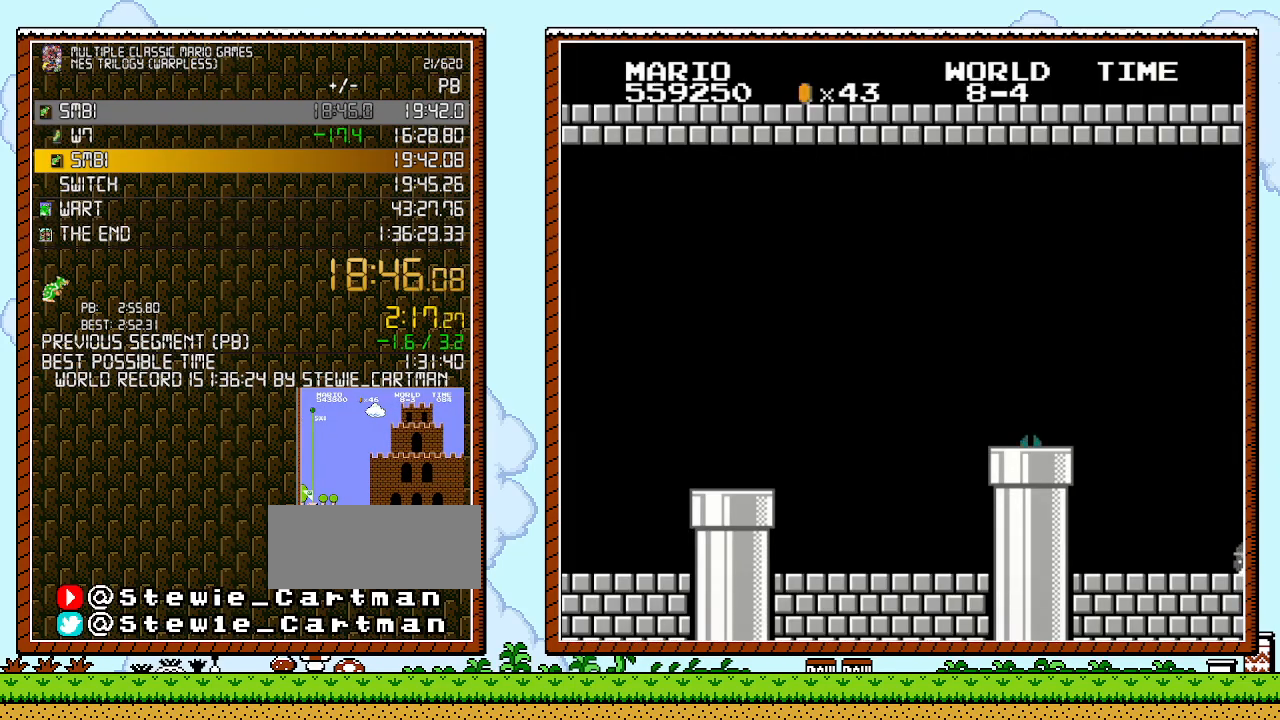
{"buttons": ["DPAD_RIGHT"], "events": []}
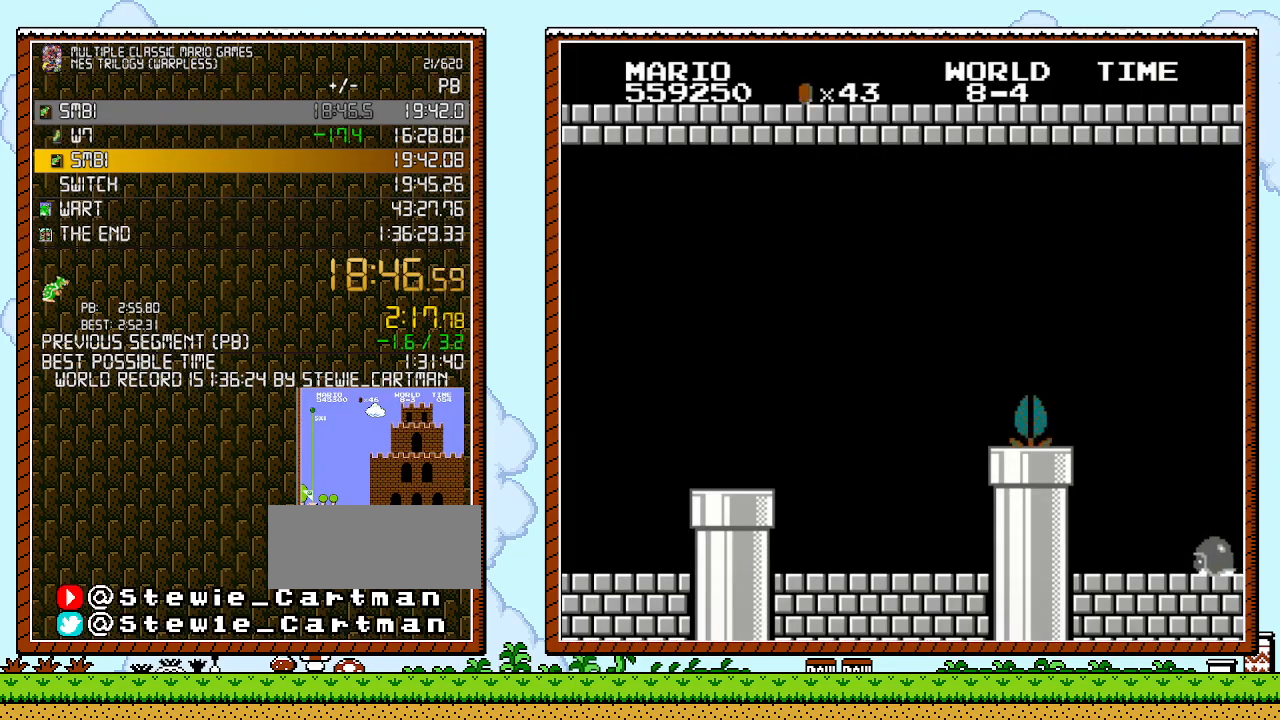
{"buttons": ["DPAD_RIGHT"], "events": []}
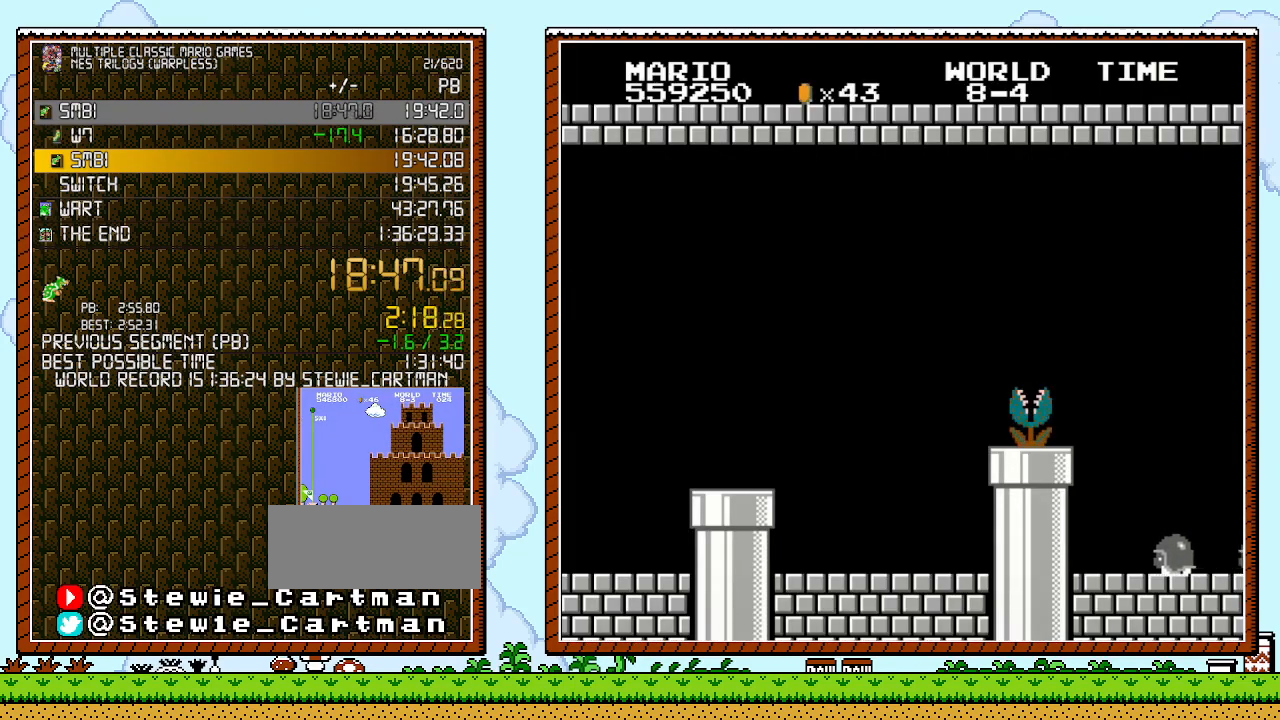
{"buttons": ["DPAD_RIGHT"], "events": []}
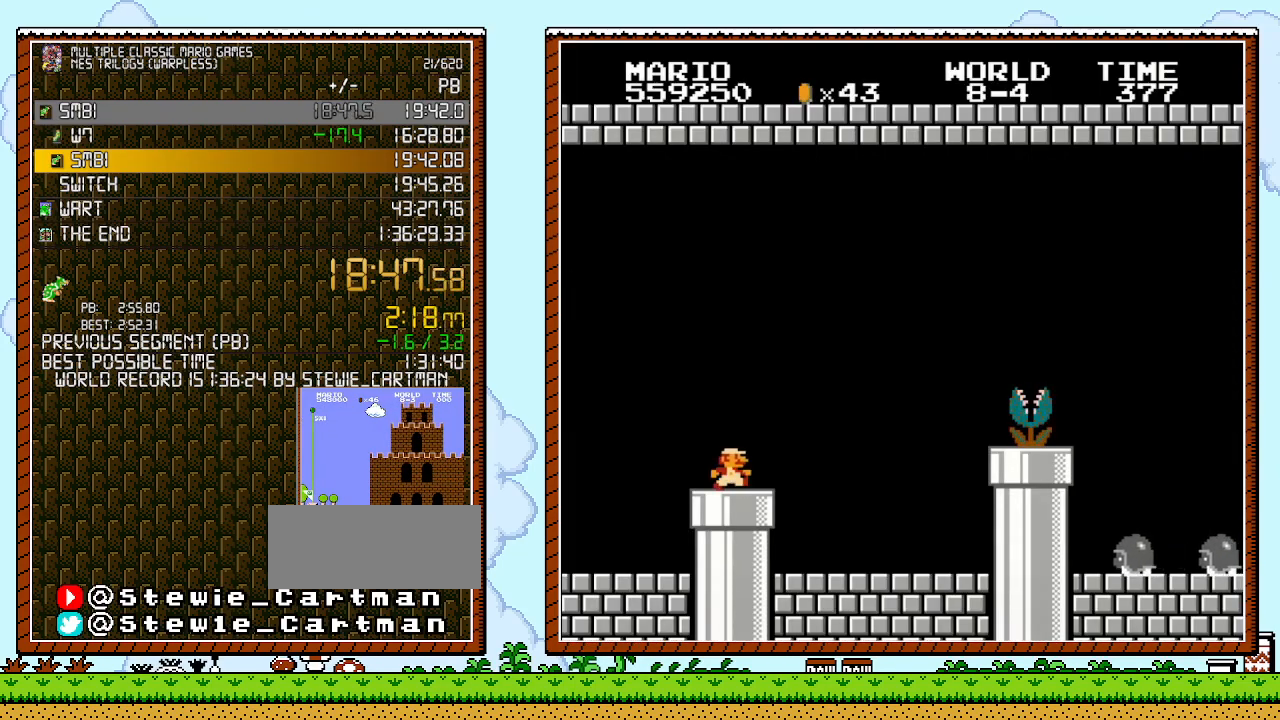
{"buttons": ["DPAD_RIGHT"], "events": []}
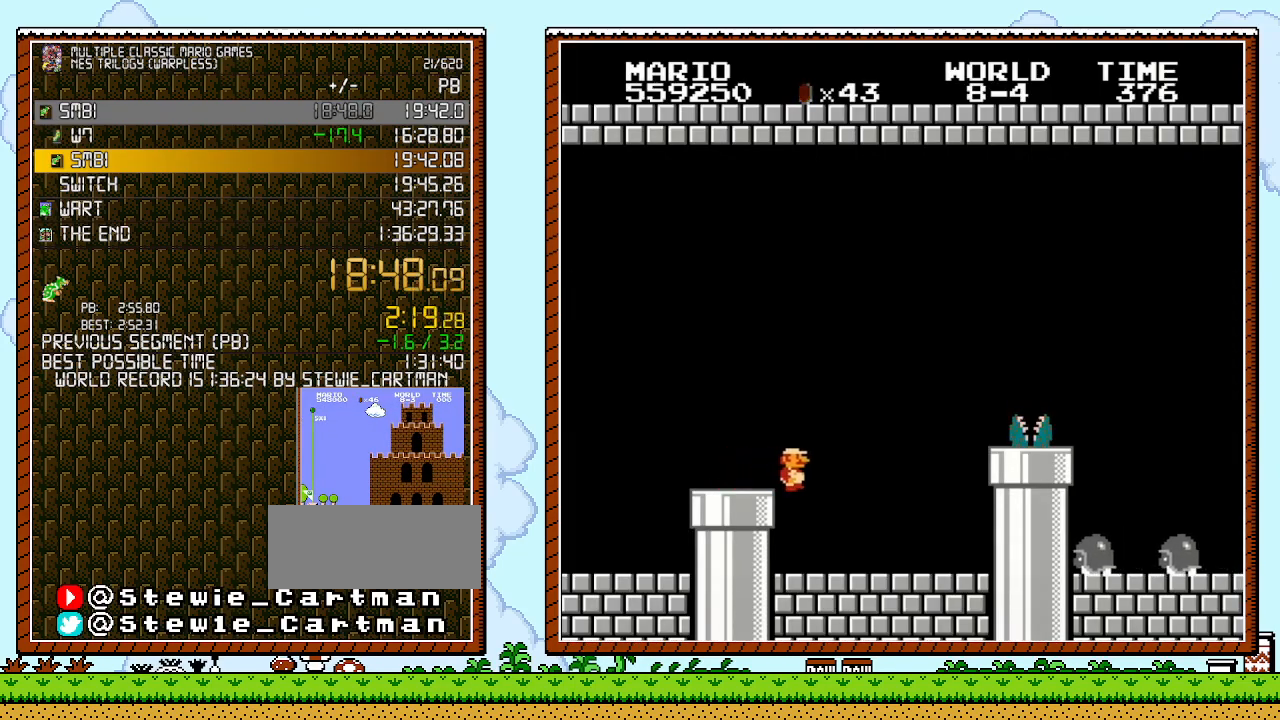
{"buttons": ["B", "DPAD_RIGHT"], "events": [[367, "B", "down"]]}
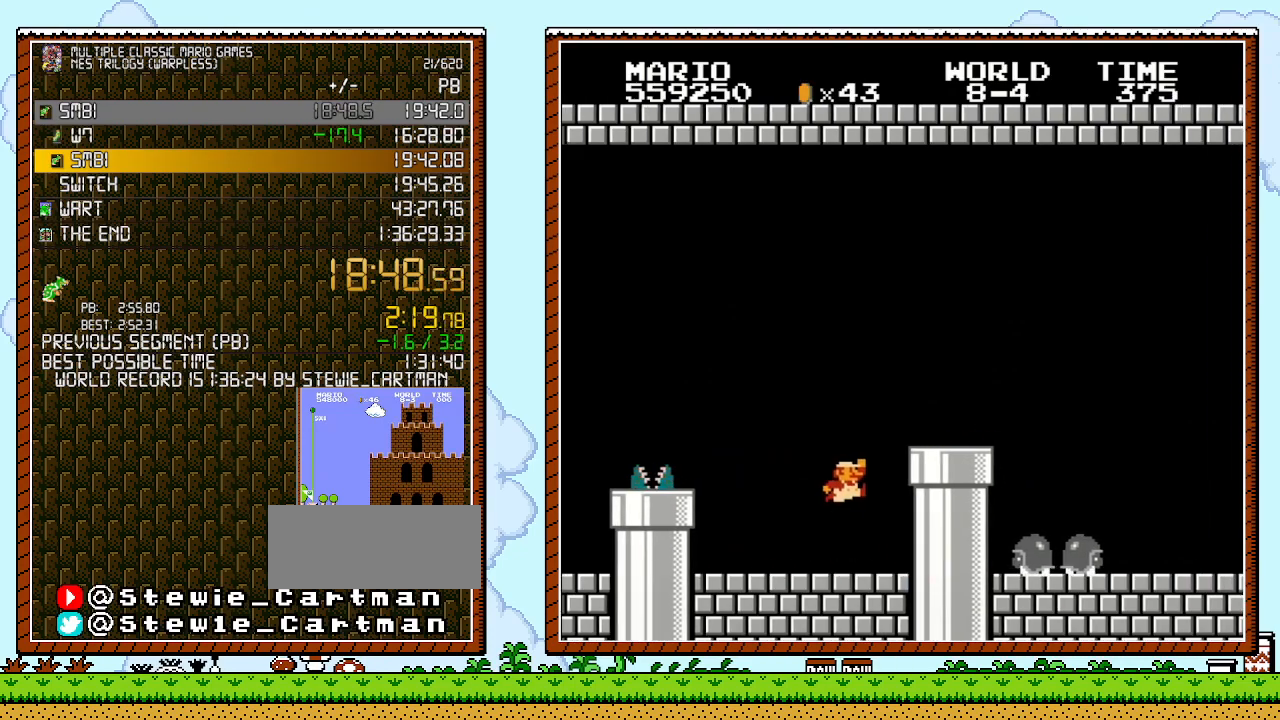
{"buttons": ["B", "DPAD_RIGHT"], "events": [[133, "A", "down"], [300, "A", "up"]]}
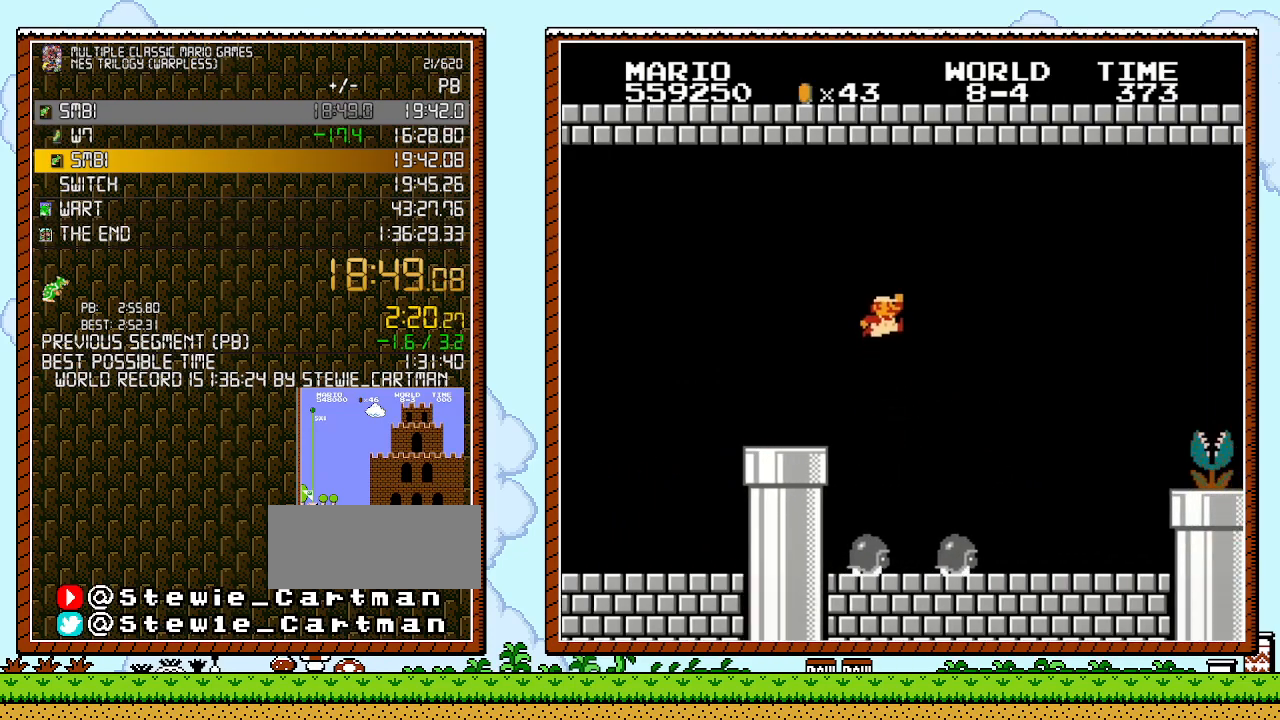
{"buttons": ["B", "DPAD_RIGHT"], "events": [[50, "A", "down"], [117, "A", "up"]]}
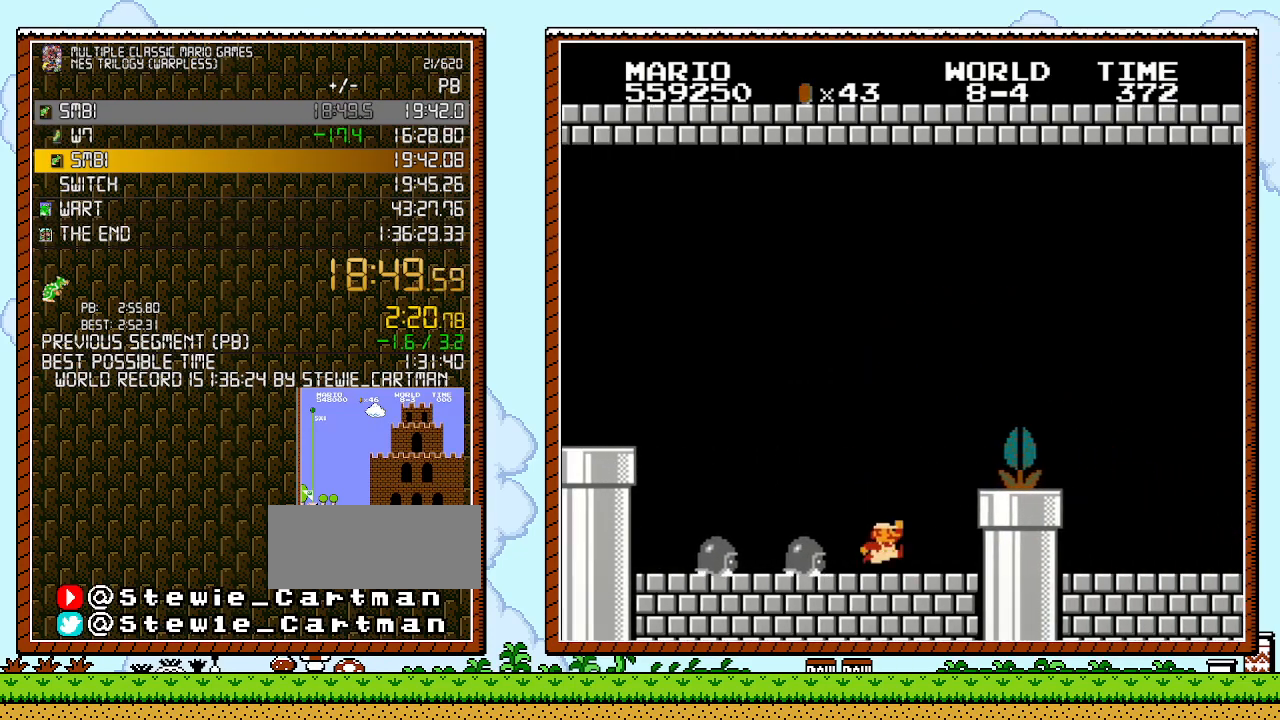
{"buttons": ["B", "DPAD_RIGHT"], "events": [[200, "A", "down"], [417, "A", "up"]]}
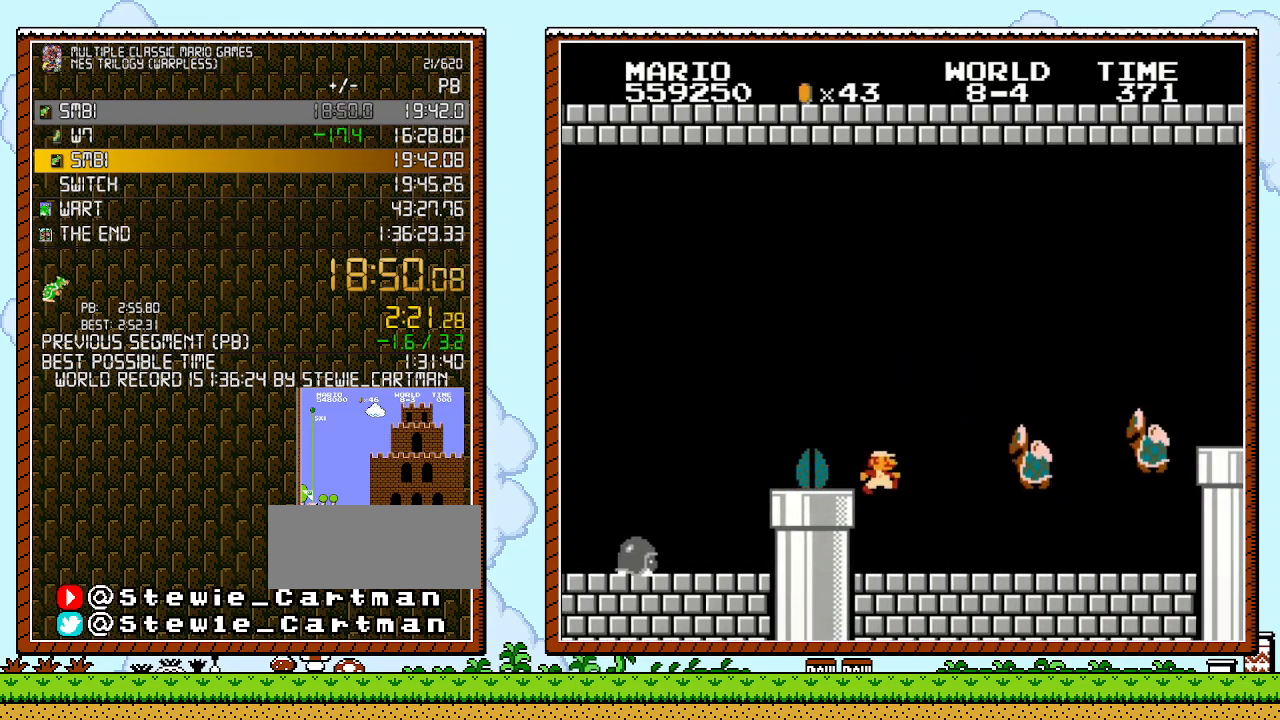
{"buttons": ["A", "B", "DPAD_UP", "DPAD_RIGHT"], "events": [[450, "A", "down"], [483, "DPAD_UP", "down"]]}
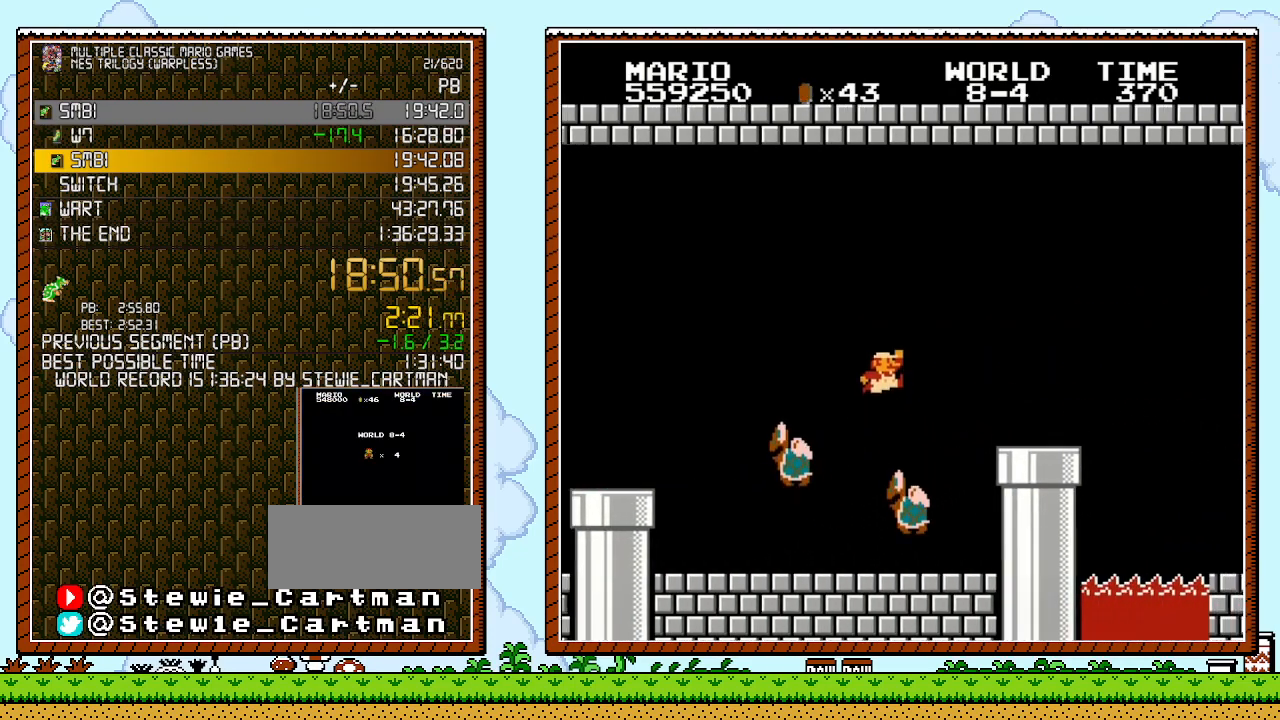
{"buttons": ["B", "DPAD_RIGHT"], "events": [[200, "DPAD_UP", "up"], [383, "A", "up"]]}
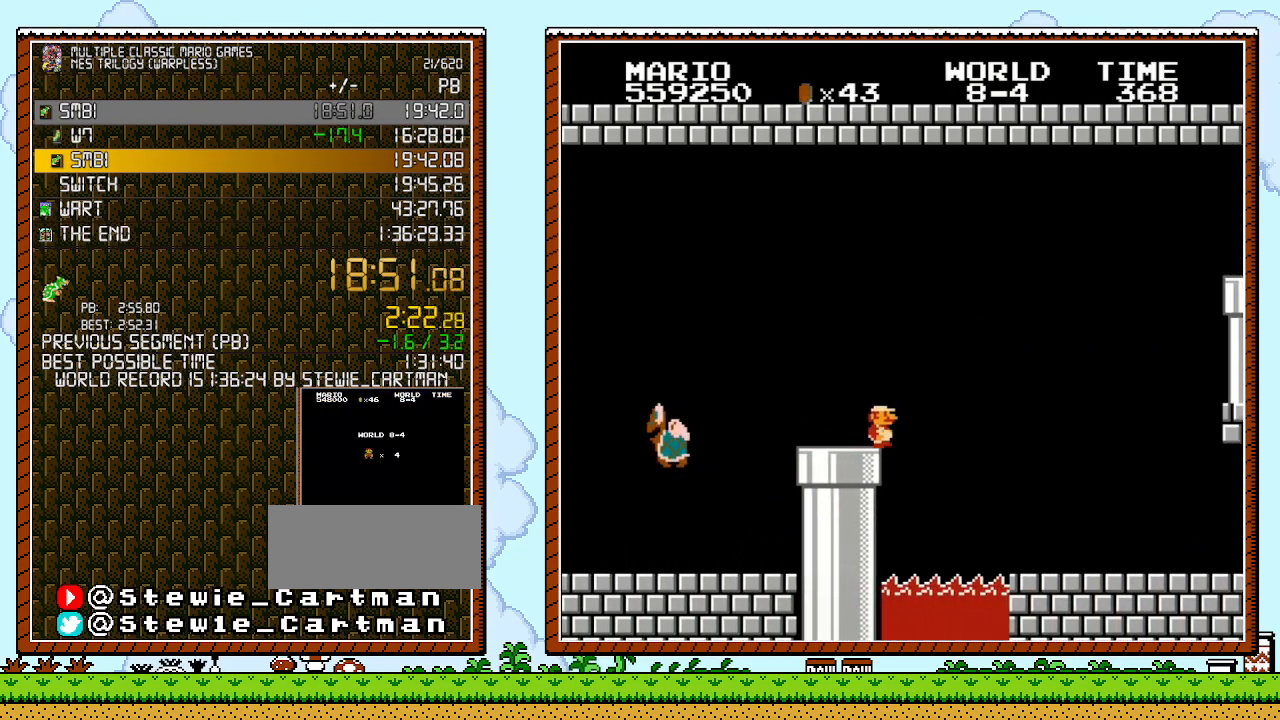
{"buttons": ["B", "DPAD_RIGHT"], "events": []}
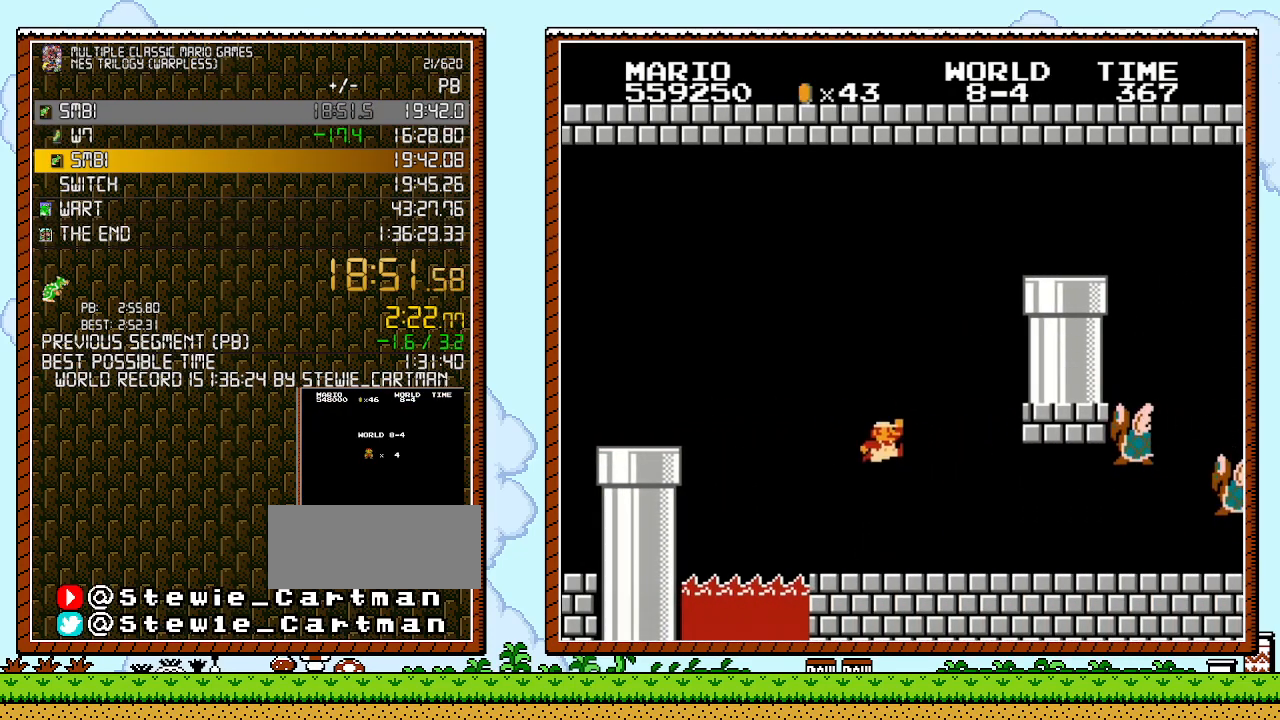
{"buttons": ["A", "B", "DPAD_UP", "DPAD_RIGHT"], "events": [[83, "A", "down"], [83, "DPAD_UP", "down"]]}
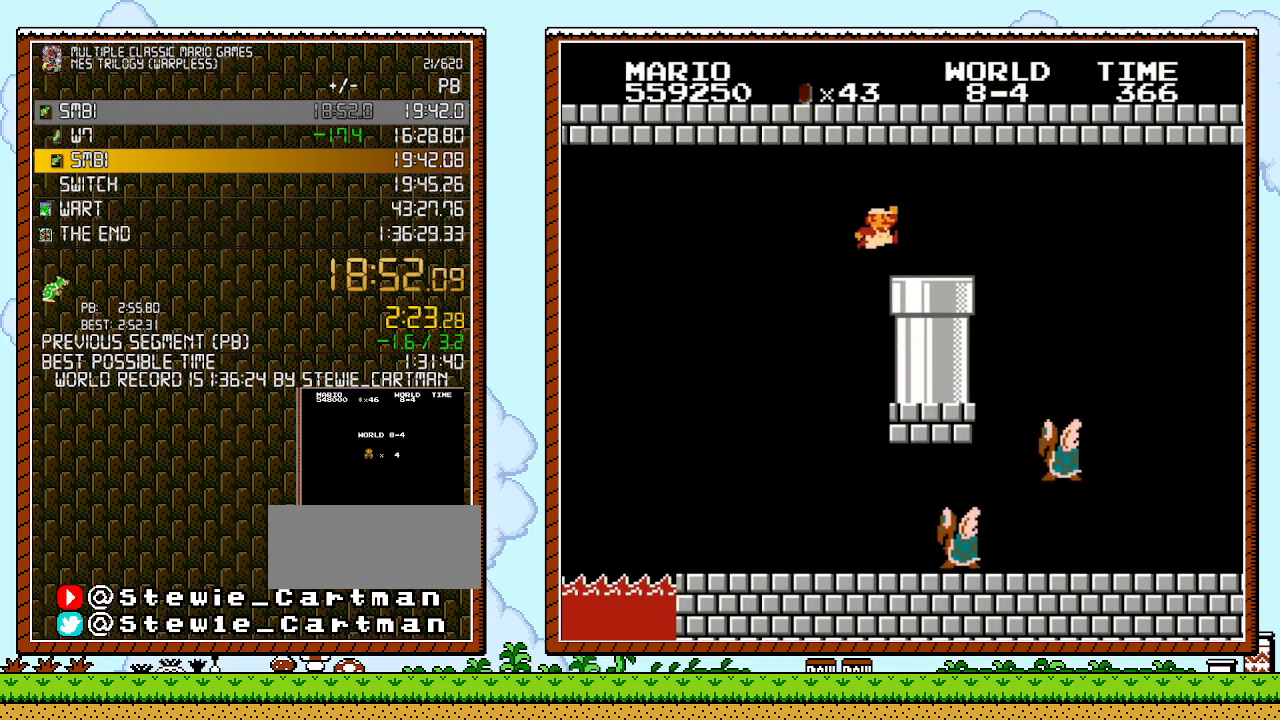
{"buttons": ["B", "DPAD_UP", "DPAD_RIGHT"], "events": [[17, "A", "up"], [83, "A", "down"], [267, "A", "up"]]}
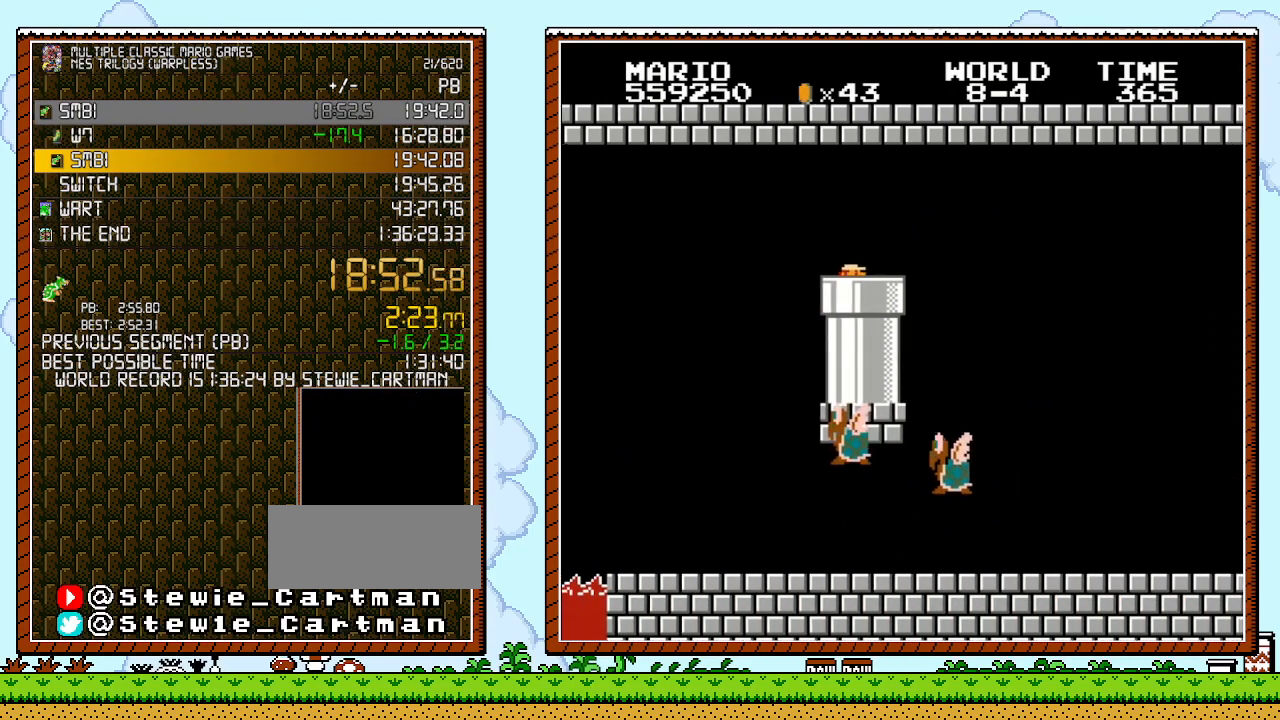
{"buttons": ["B"], "events": [[17, "DPAD_UP", "up"], [50, "DPAD_DOWN", "down"], [50, "DPAD_RIGHT", "up"], [367, "DPAD_DOWN", "up"]]}
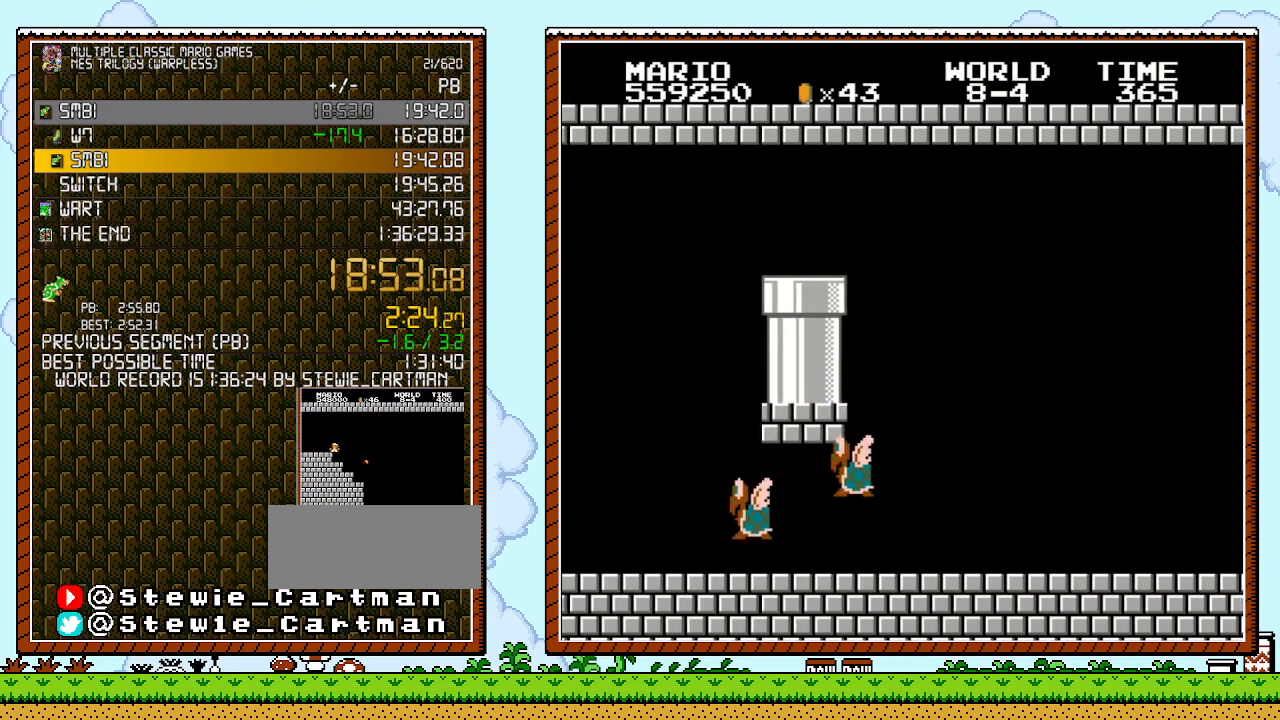
{"buttons": ["B", "DPAD_RIGHT"], "events": [[383, "DPAD_RIGHT", "down"]]}
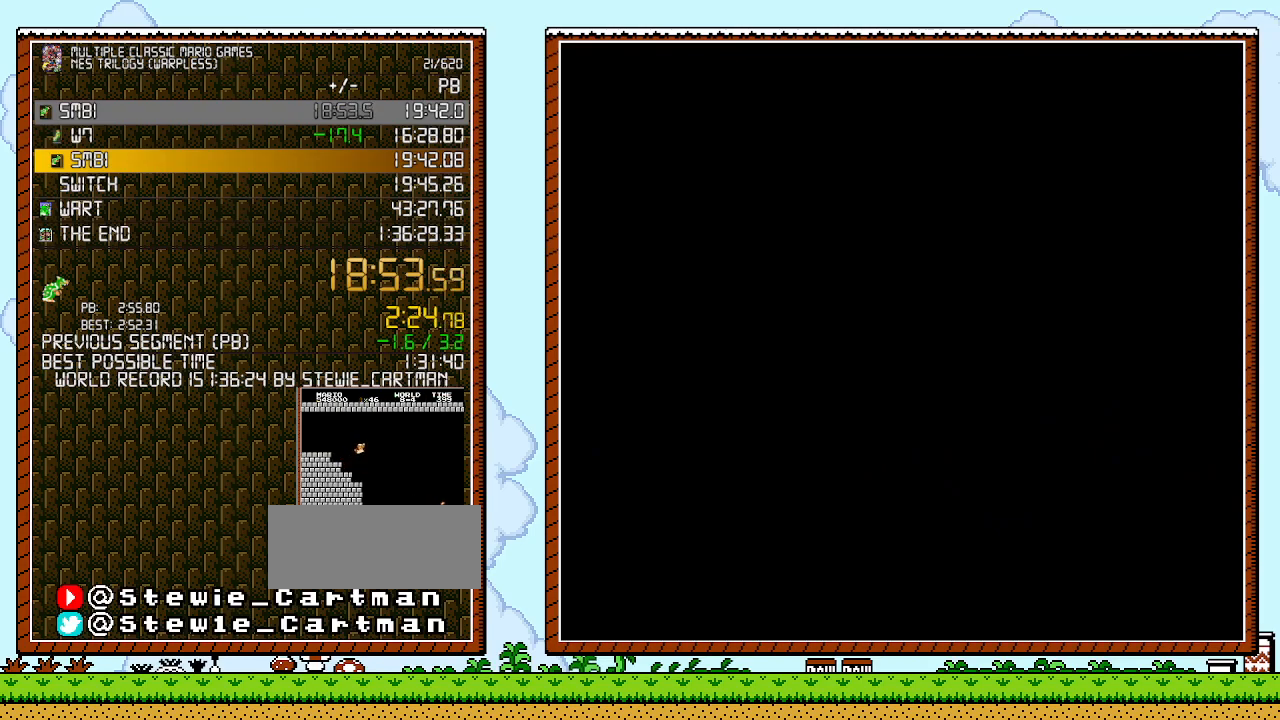
{"buttons": ["B", "DPAD_RIGHT"], "events": []}
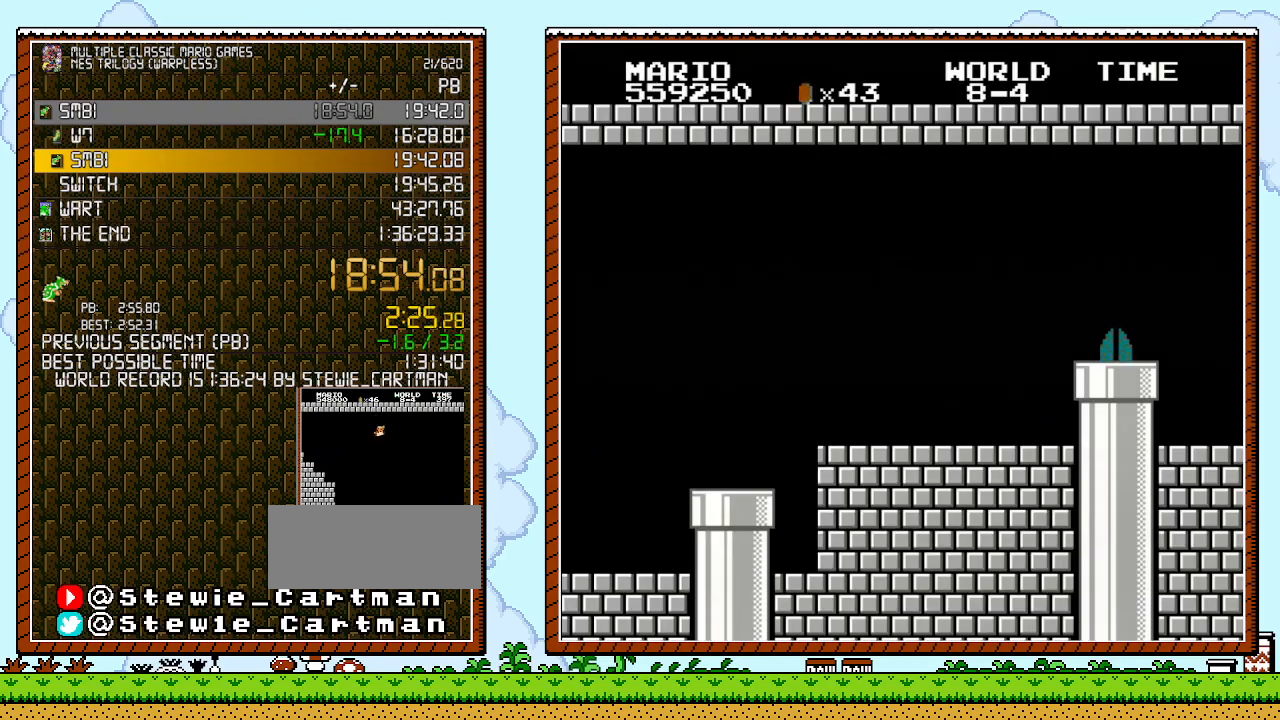
{"buttons": ["B", "DPAD_RIGHT"], "events": []}
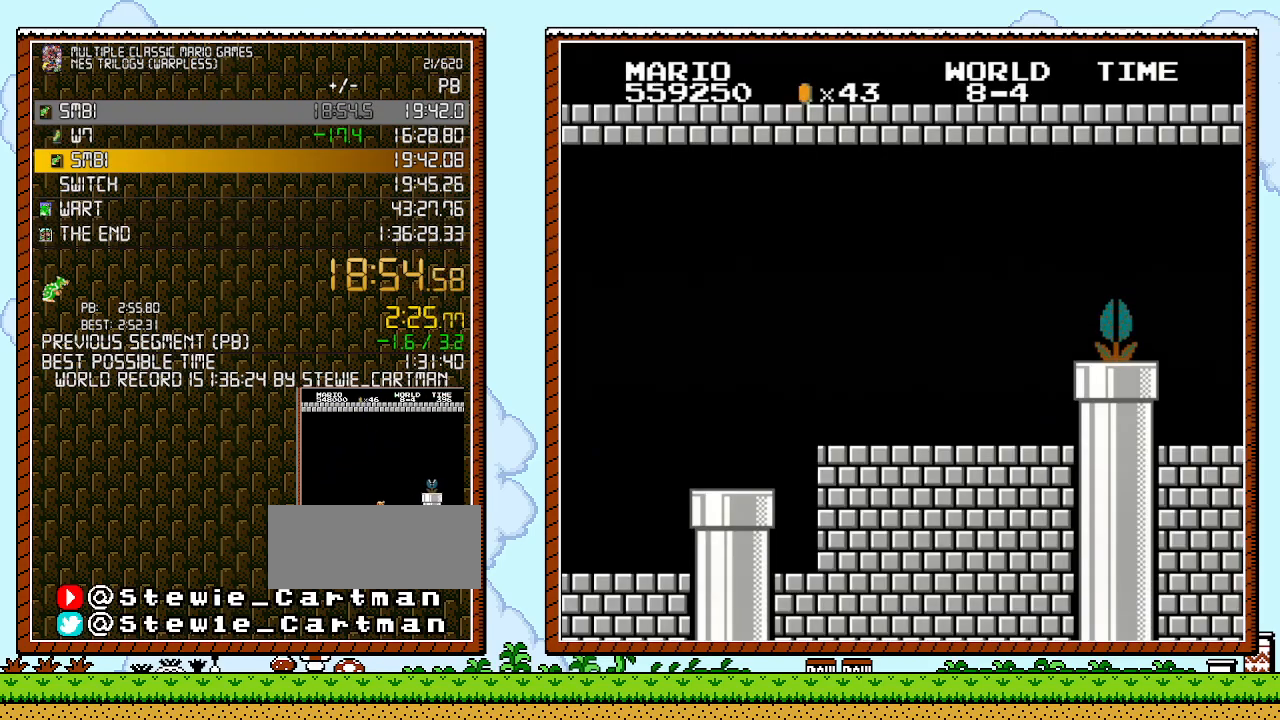
{"buttons": ["B", "DPAD_RIGHT"], "events": []}
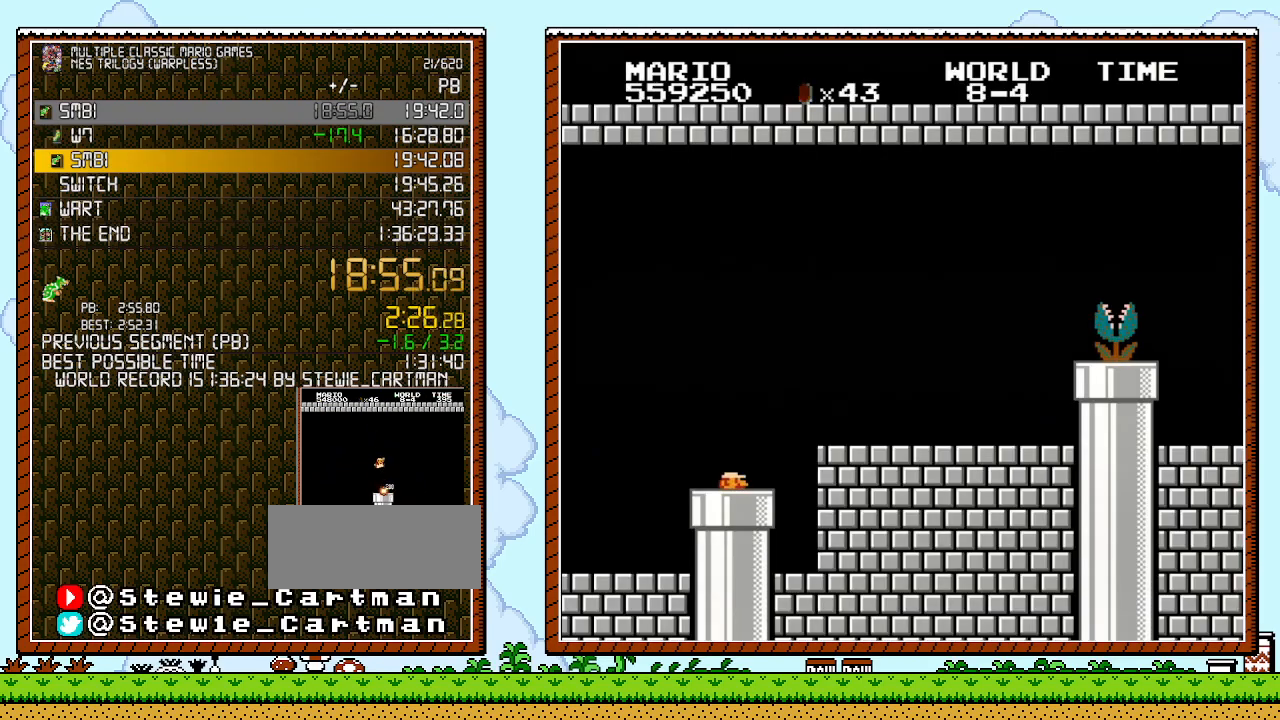
{"buttons": ["B", "DPAD_RIGHT"], "events": []}
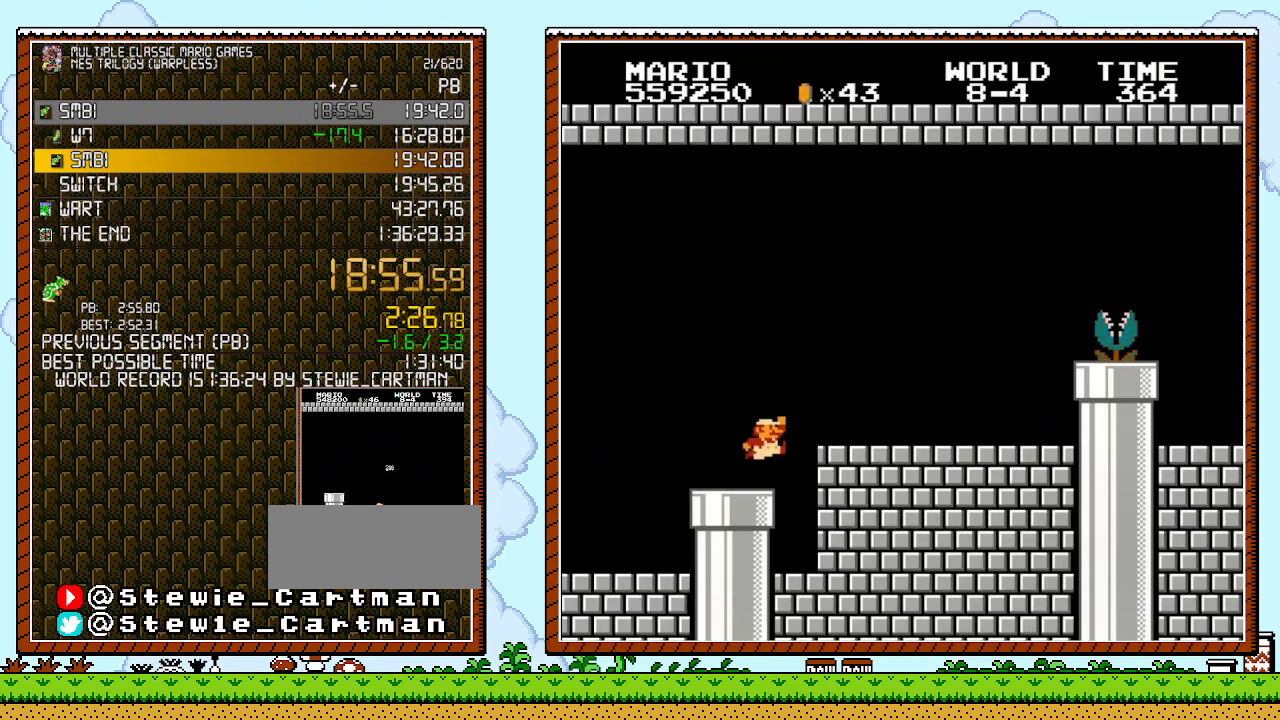
{"buttons": ["B", "DPAD_RIGHT"], "events": [[200, "A", "down"], [333, "A", "up"]]}
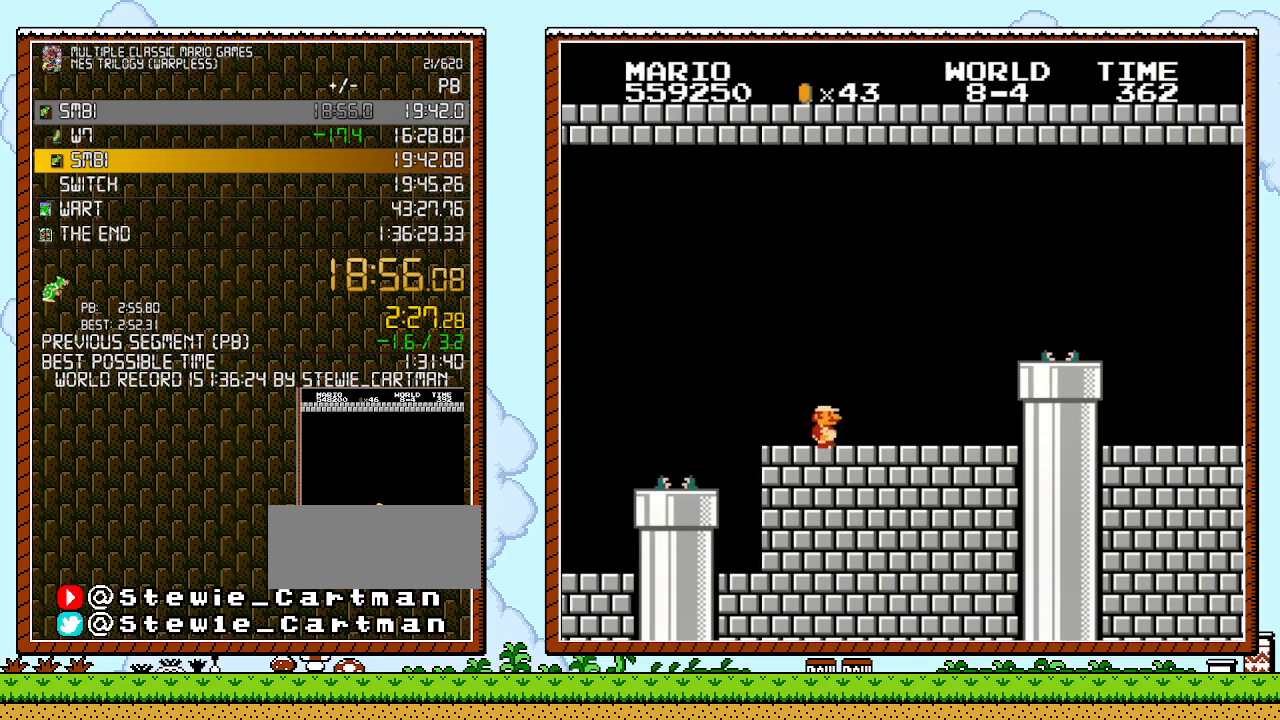
{"buttons": ["A", "B", "DPAD_RIGHT"], "events": [[367, "A", "down"]]}
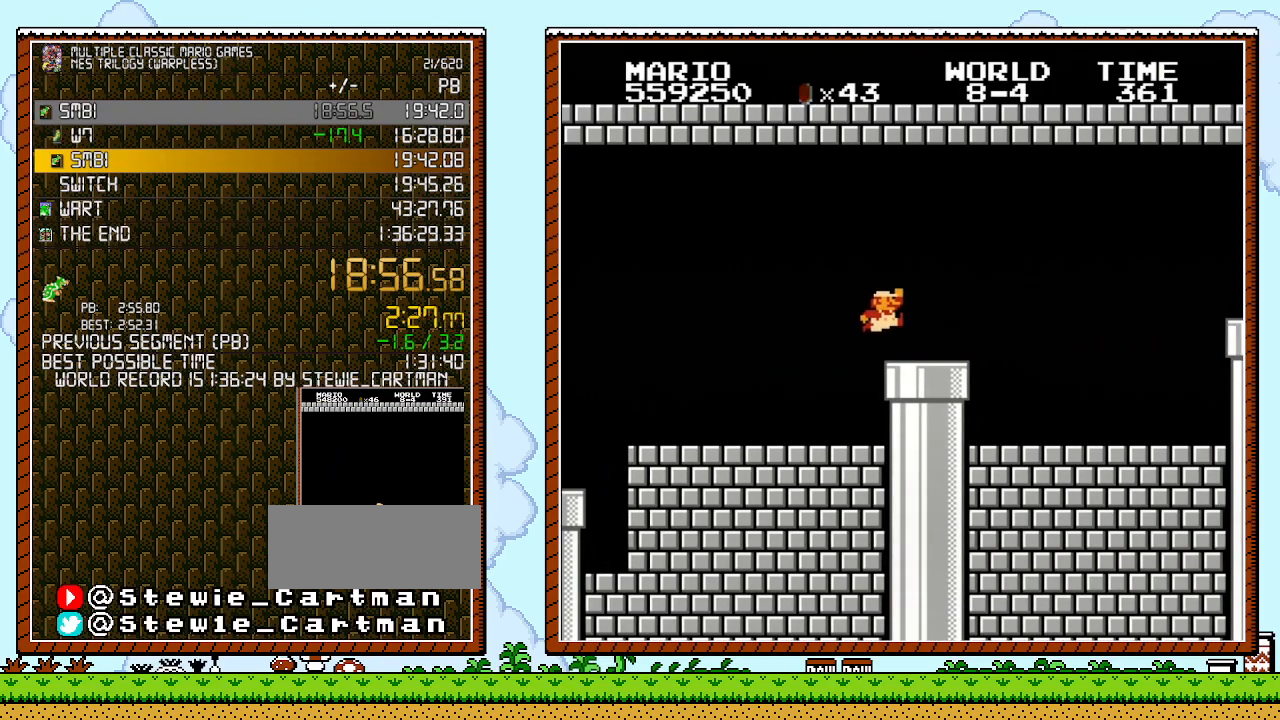
{"buttons": ["B", "DPAD_RIGHT"], "events": [[17, "A", "up"]]}
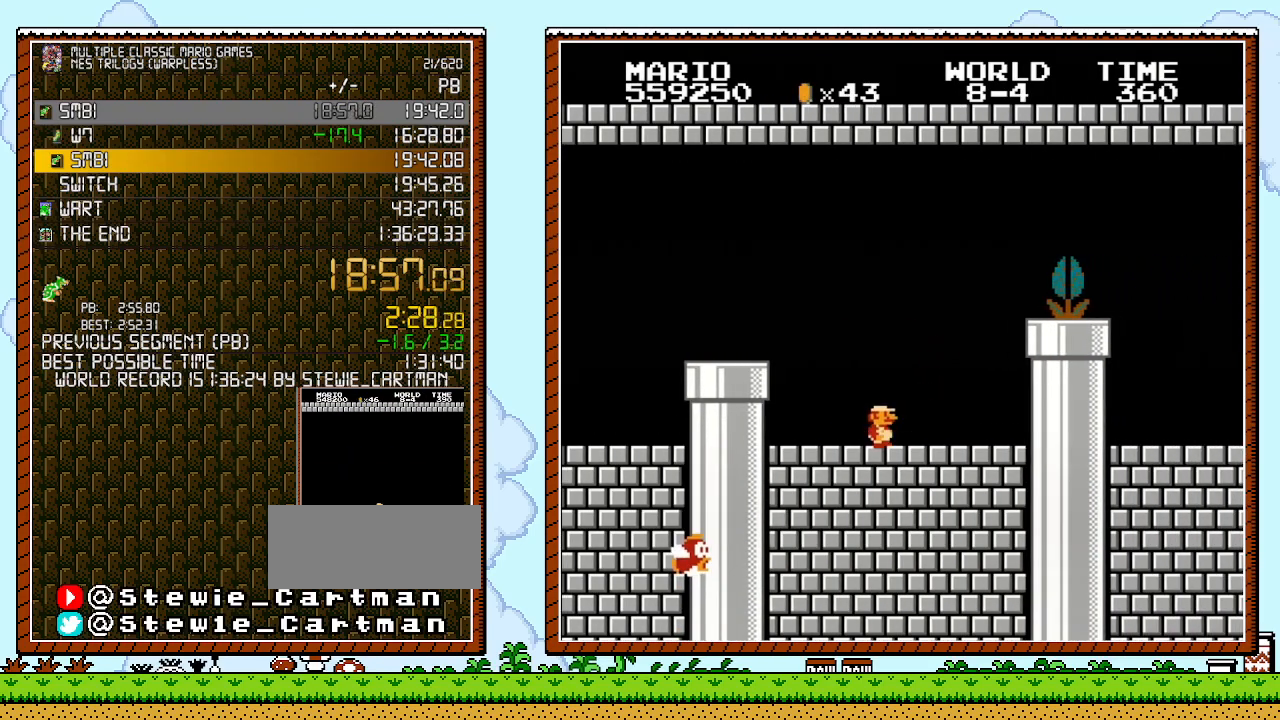
{"buttons": ["A", "B", "DPAD_UP", "DPAD_RIGHT"], "events": [[200, "DPAD_RIGHT", "up"], [267, "A", "down"], [267, "DPAD_LEFT", "down"], [333, "DPAD_LEFT", "up"], [333, "DPAD_RIGHT", "down"], [333, "DPAD_UP", "down"]]}
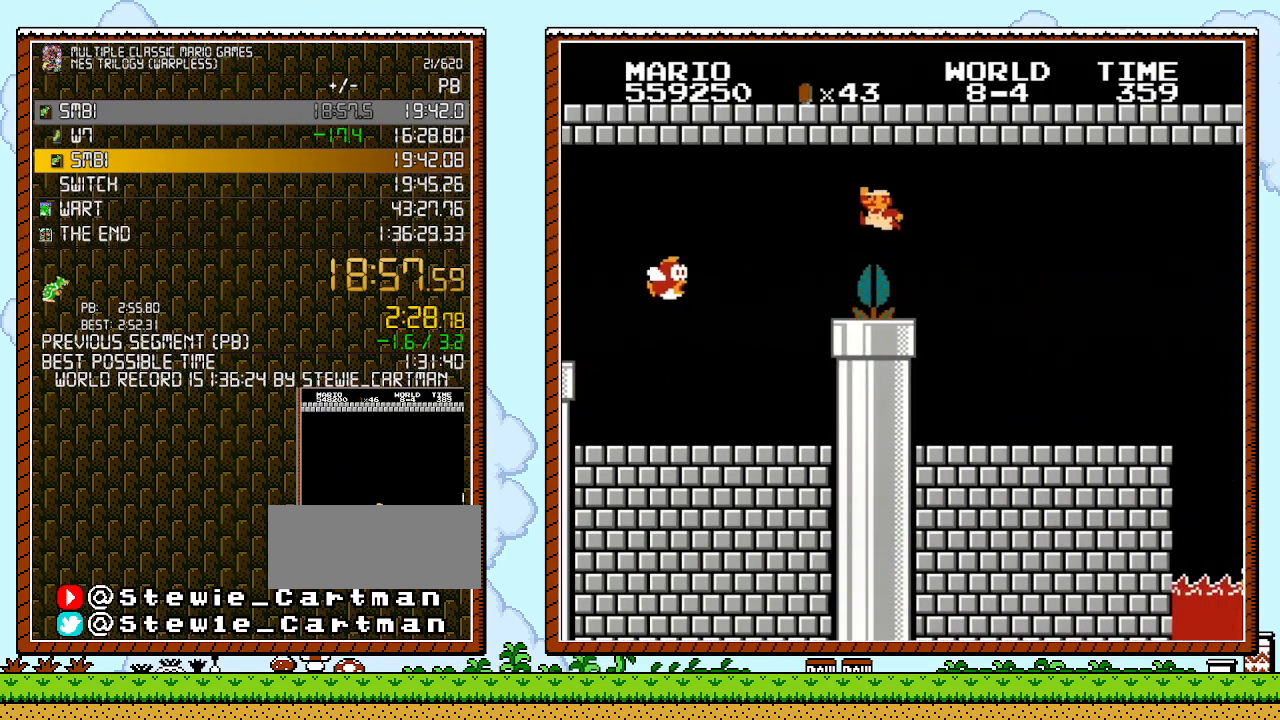
{"buttons": ["B", "DPAD_LEFT"], "events": [[167, "DPAD_UP", "up"], [300, "A", "up"], [333, "DPAD_RIGHT", "up"], [450, "DPAD_LEFT", "down"]]}